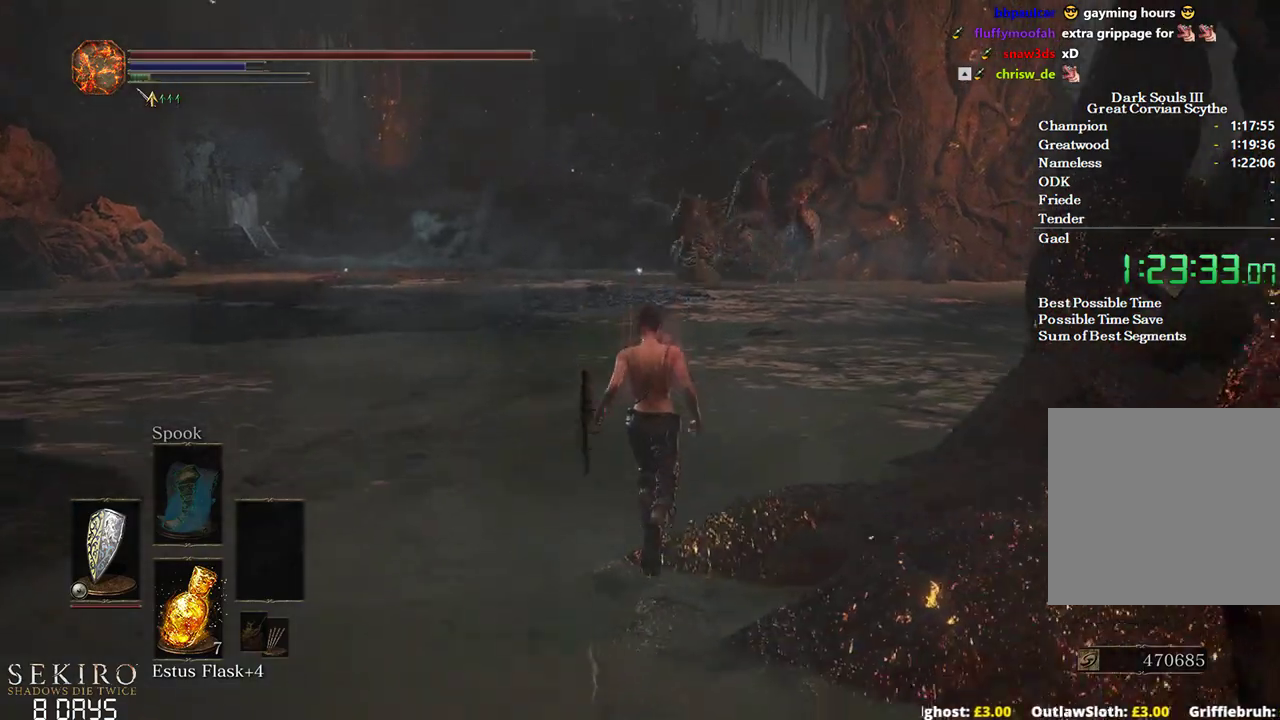
Gameplay with a controller (Xbox layout); each line is a JSON object with the inputs held at the frame after it. "events" lists button and stick changes between this image and that frame as [ms after this image, input, new state], when the widget could be followed in between.
{"buttons": [], "left_stick": "up", "right_stick": "left", "events": [[467, "right_stick", "left"]]}
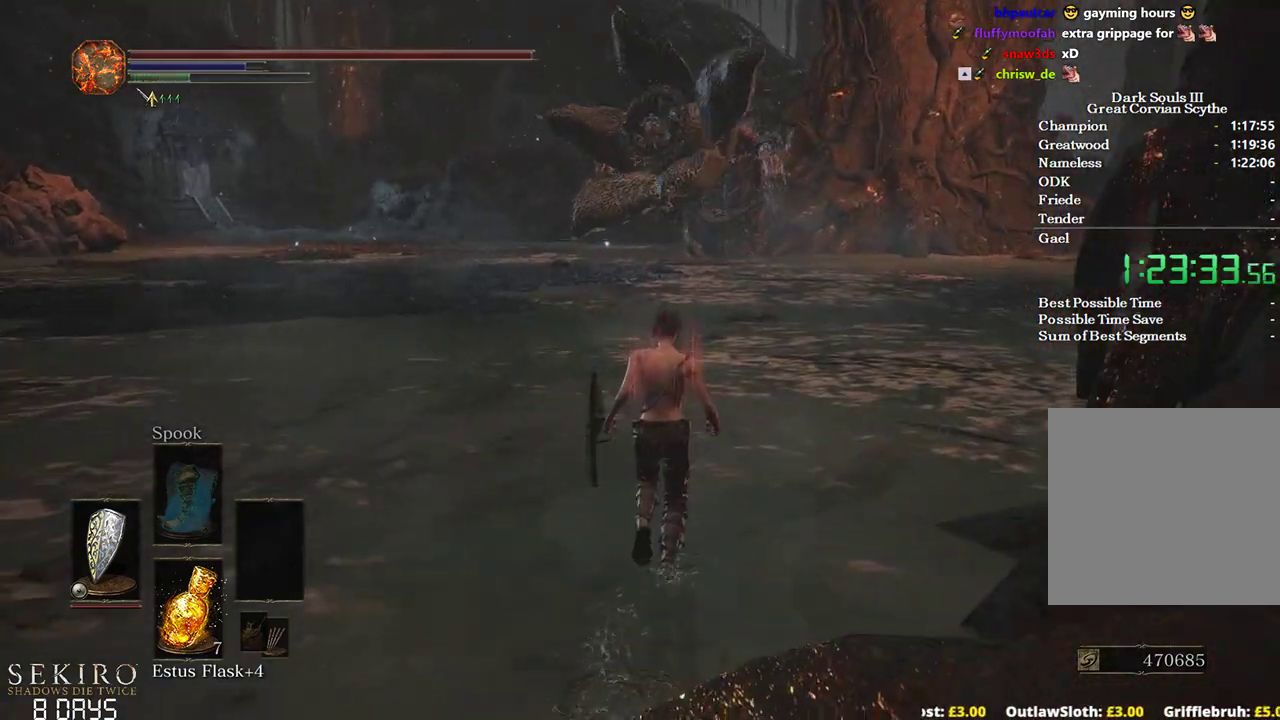
{"buttons": [], "left_stick": "up", "right_stick": "left", "events": []}
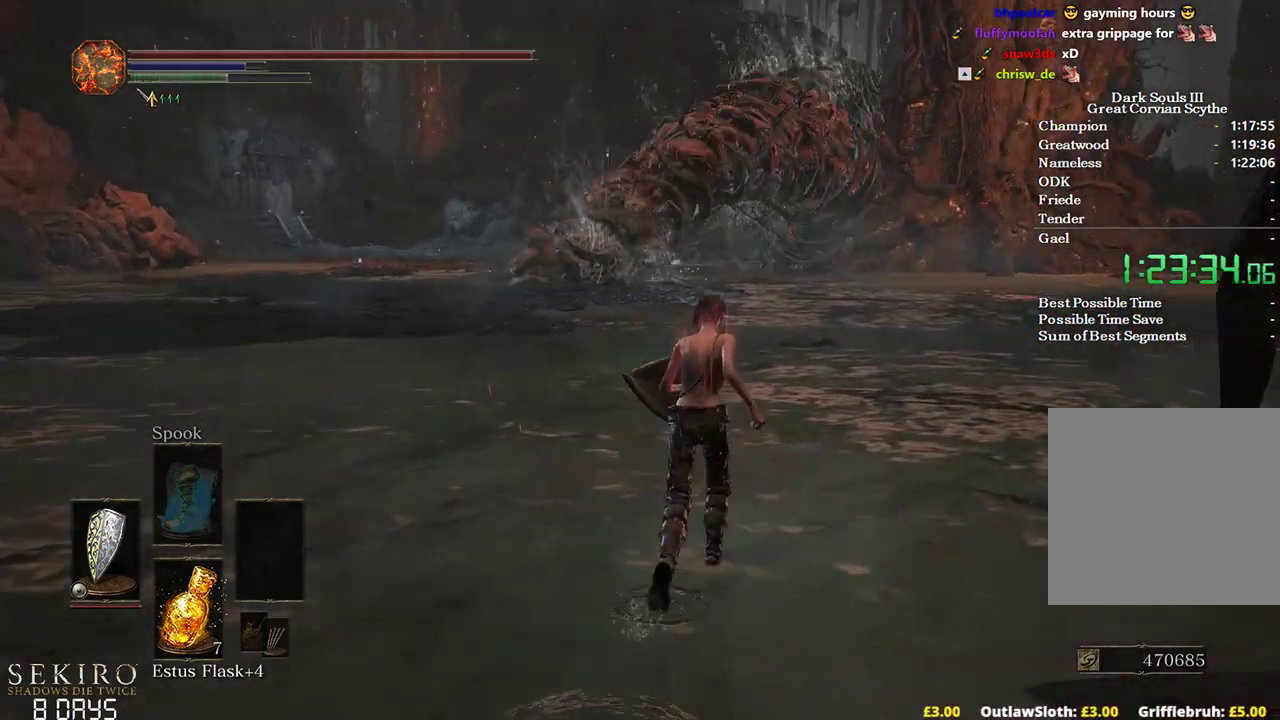
{"buttons": ["B"], "left_stick": "up", "right_stick": "center", "events": [[200, "B", "down"], [367, "right_stick", "center"]]}
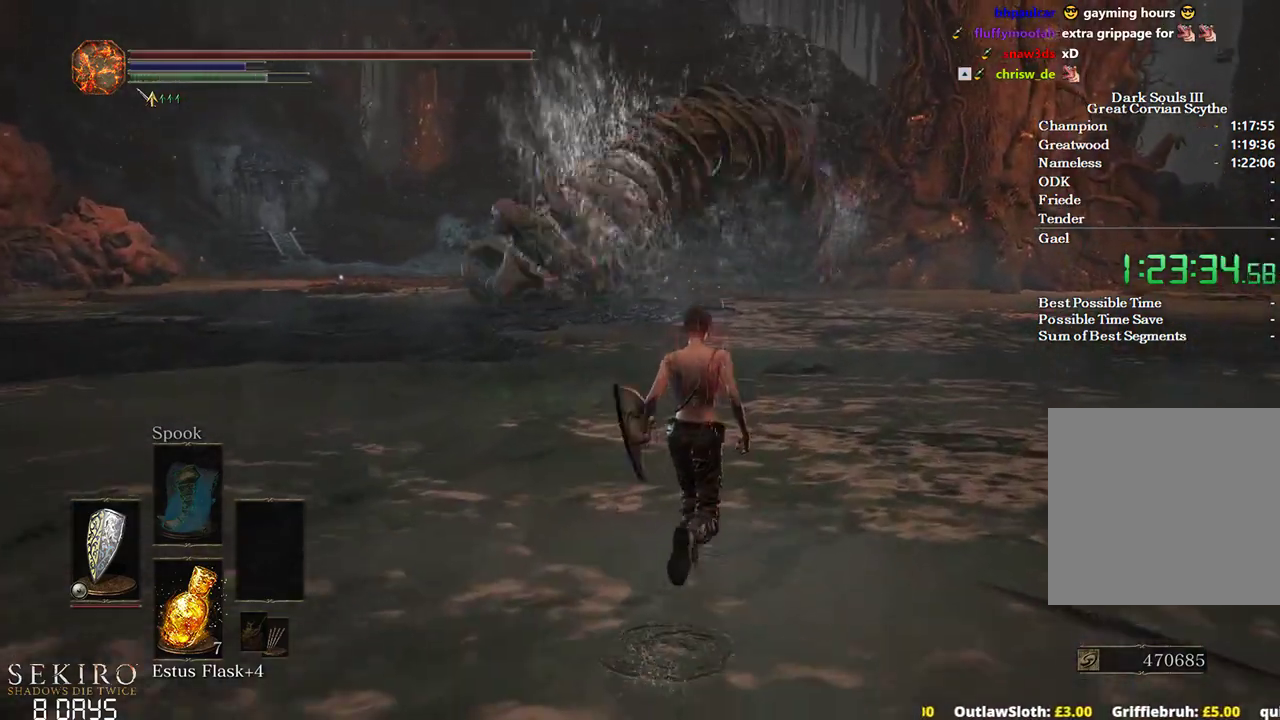
{"buttons": ["B"], "left_stick": "up", "right_stick": "center", "events": []}
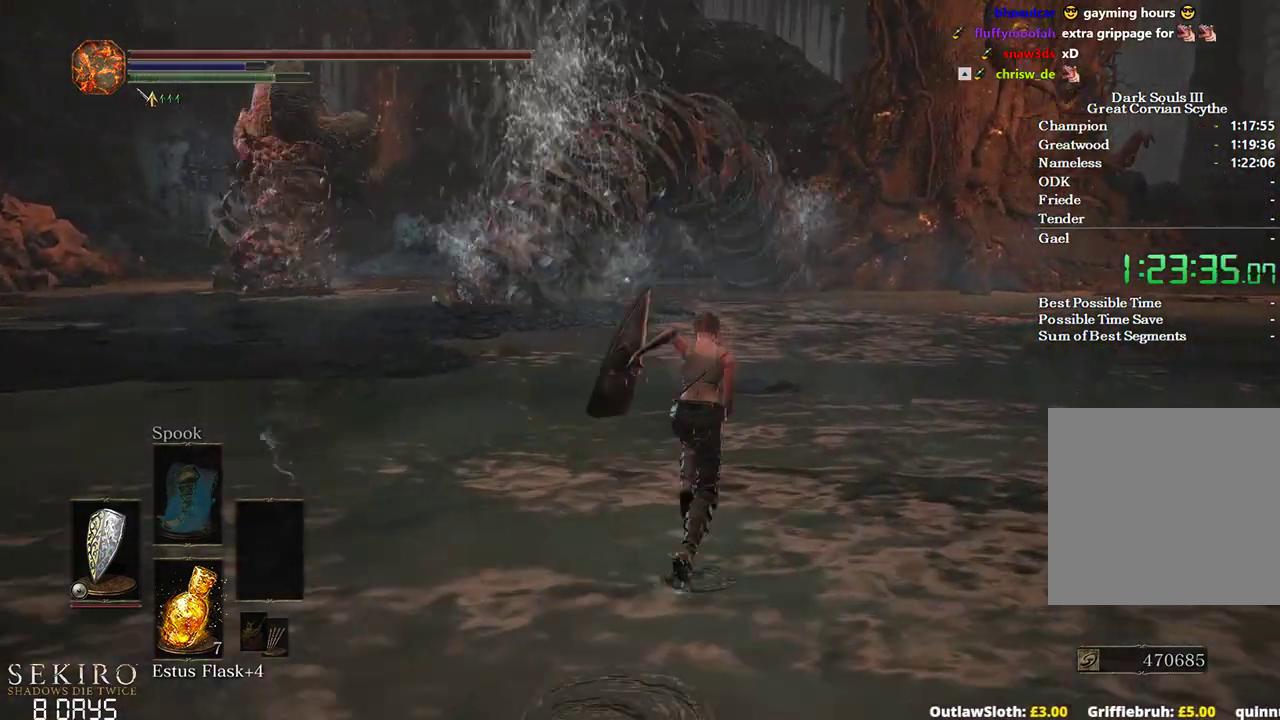
{"buttons": ["B"], "left_stick": "up", "right_stick": "left", "events": [[83, "right_stick", "left"]]}
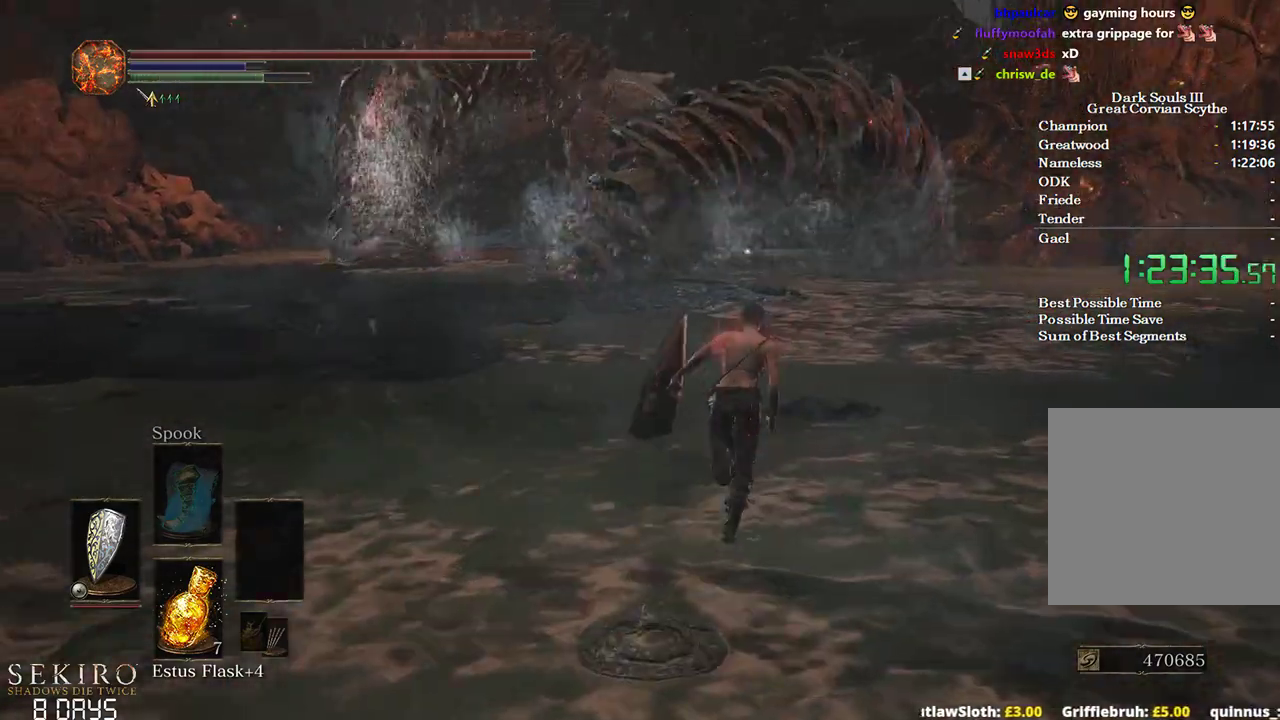
{"buttons": ["B"], "left_stick": "up", "right_stick": "left", "events": []}
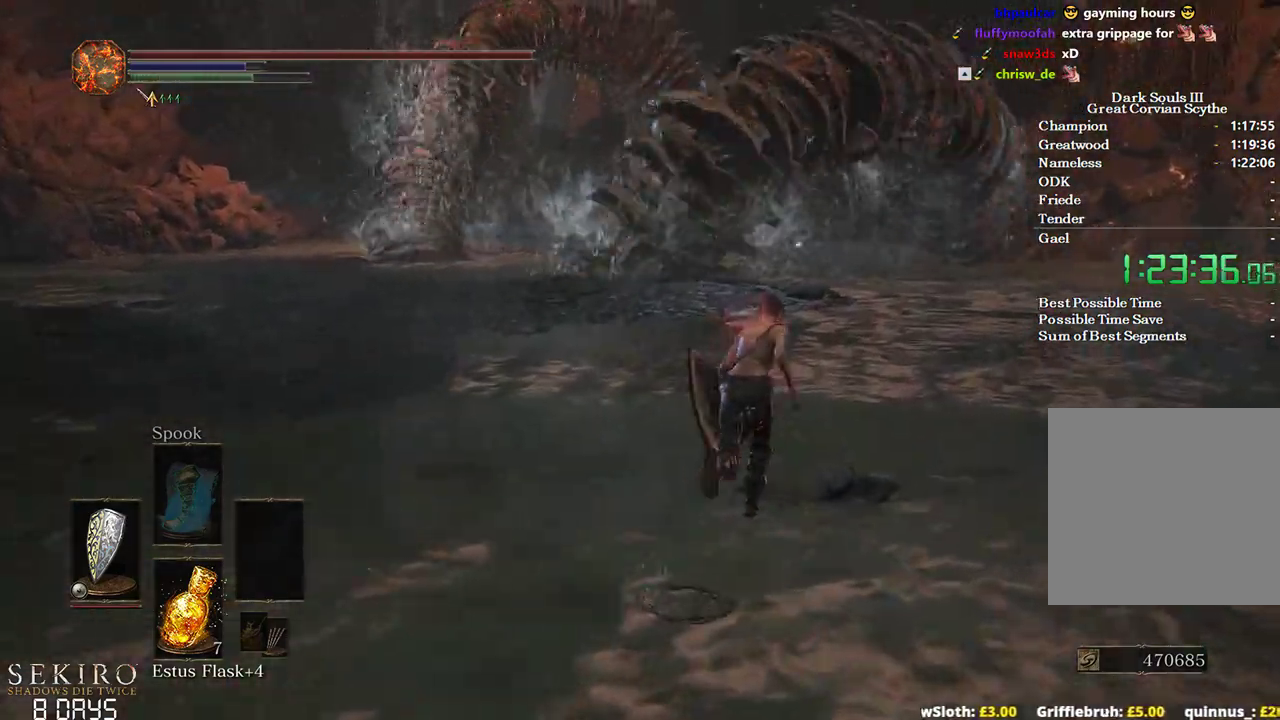
{"buttons": ["B"], "left_stick": "up", "right_stick": "left", "events": []}
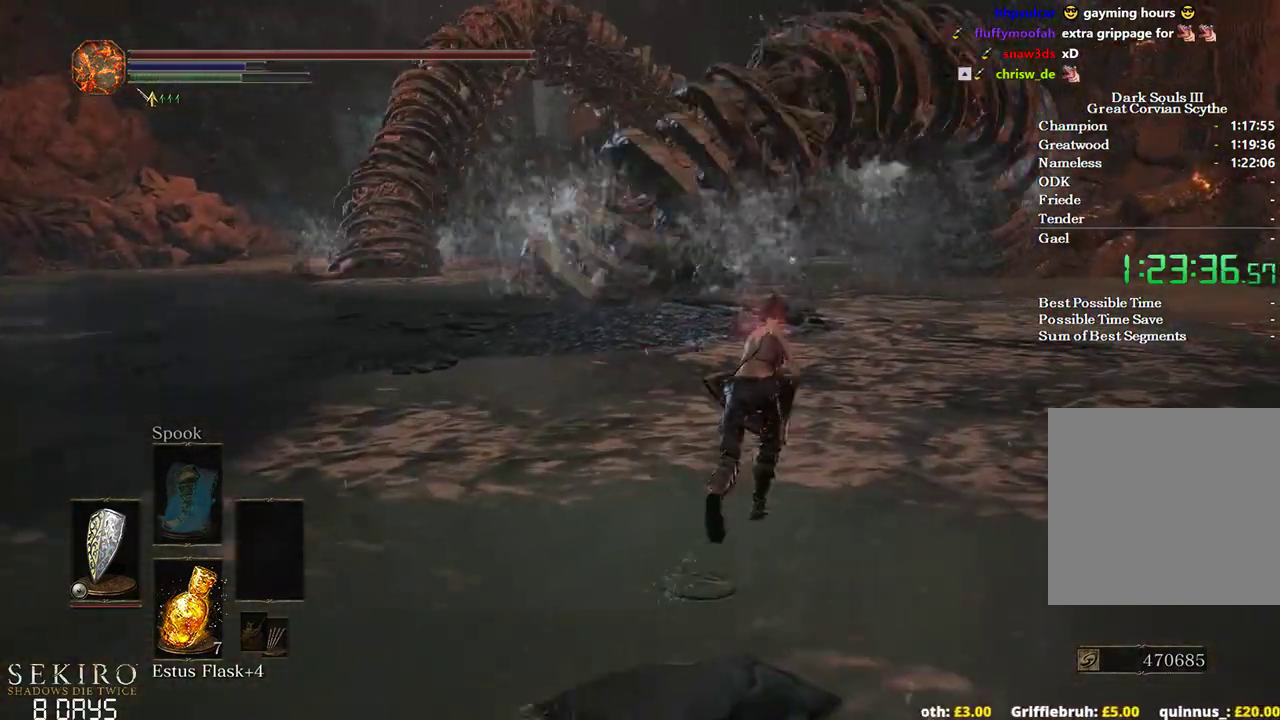
{"buttons": ["B"], "left_stick": "up", "right_stick": "left", "events": []}
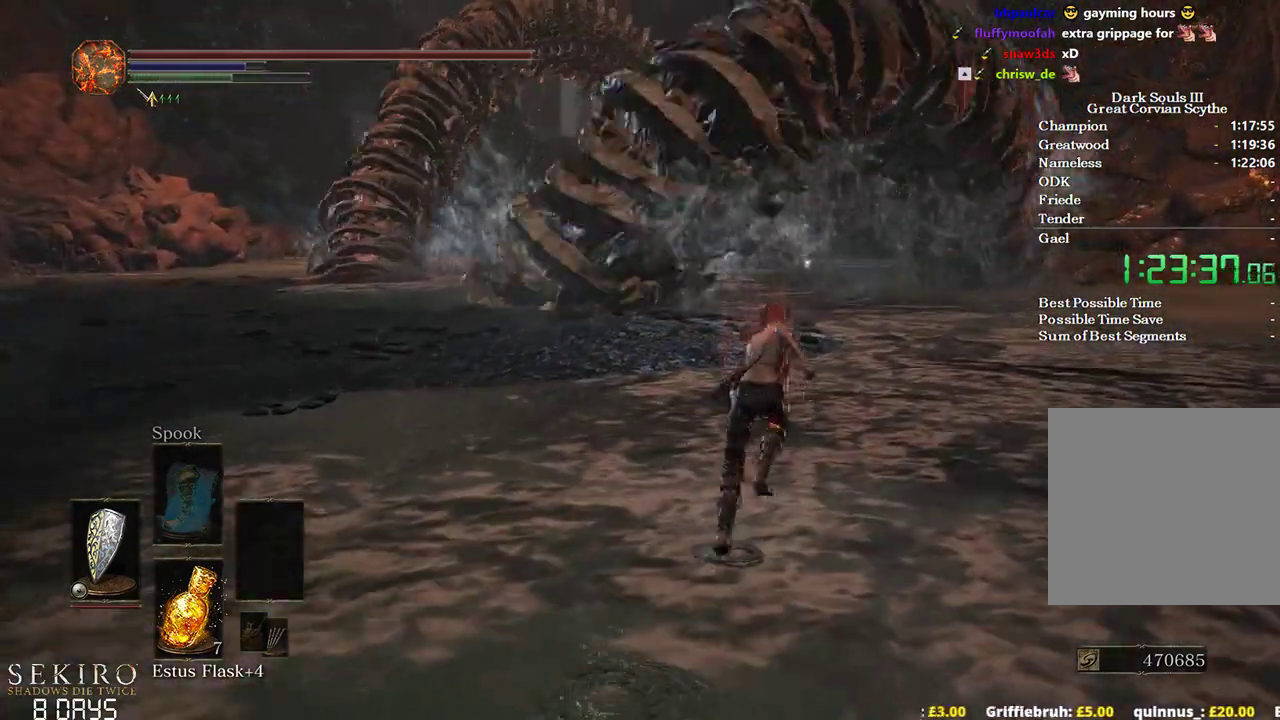
{"buttons": ["B"], "left_stick": "up", "right_stick": "left", "events": []}
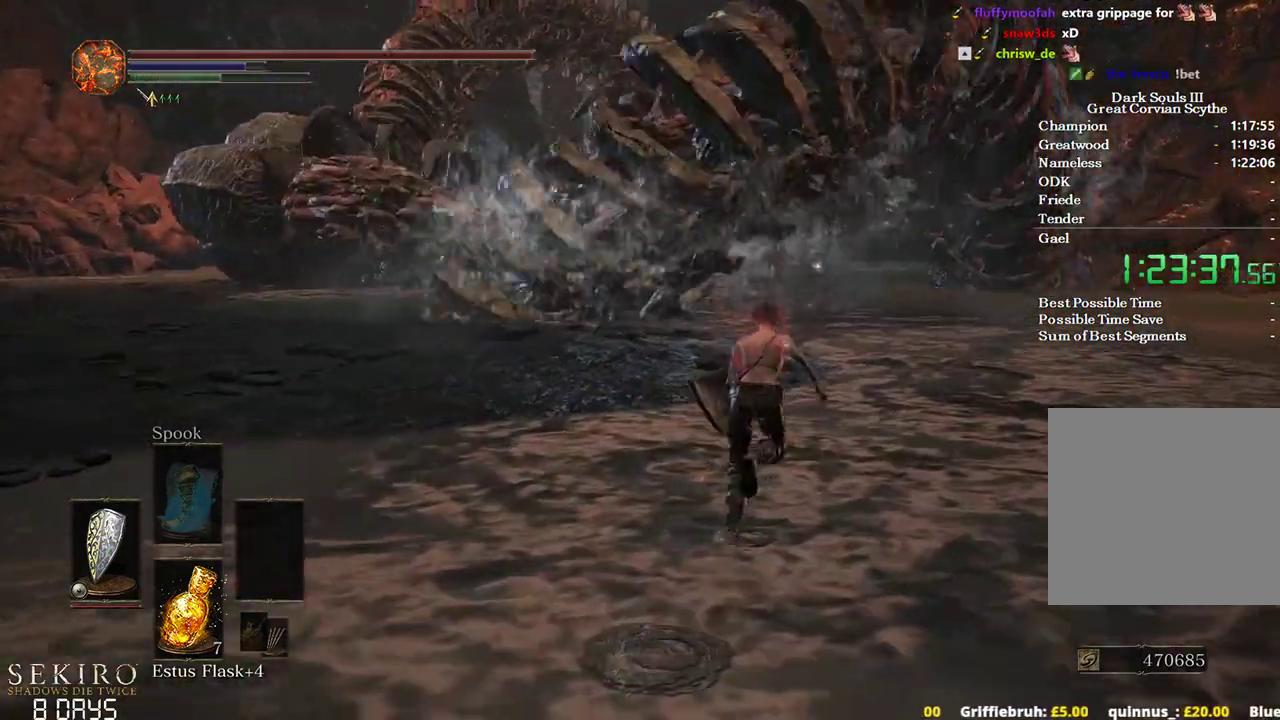
{"buttons": ["B"], "left_stick": "up", "right_stick": "left", "events": []}
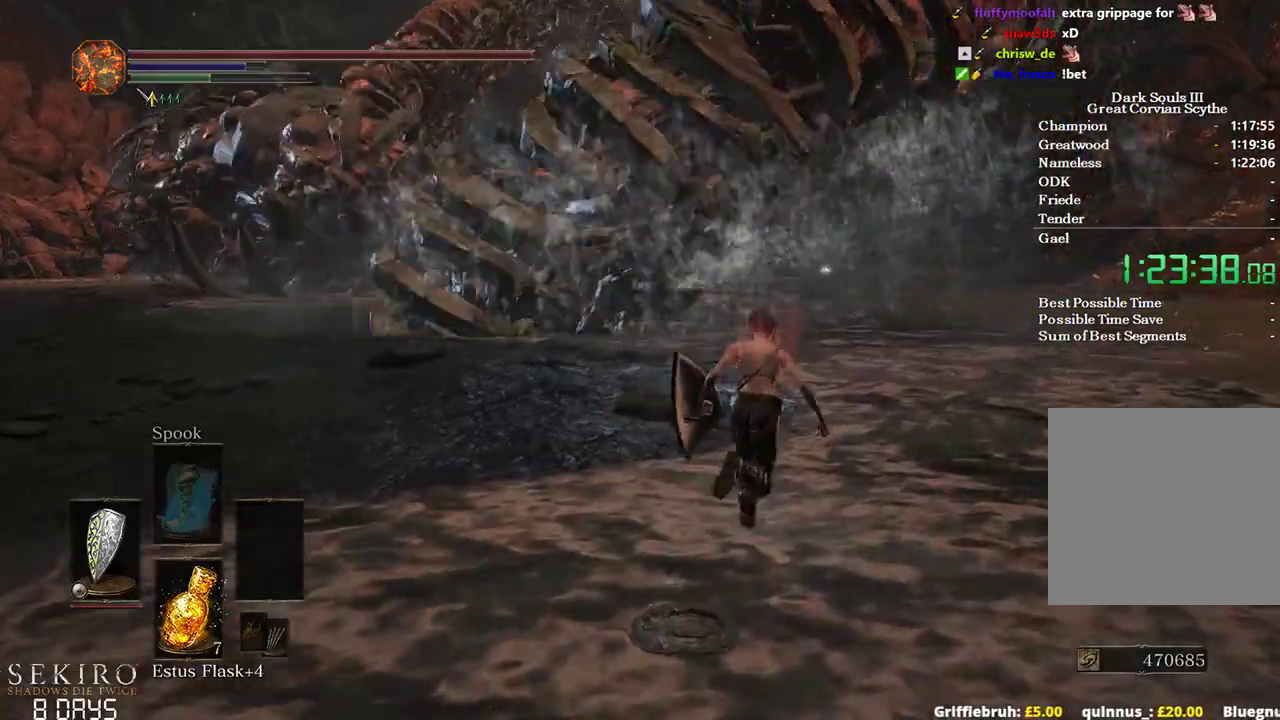
{"buttons": ["B"], "left_stick": "up", "right_stick": "left", "events": []}
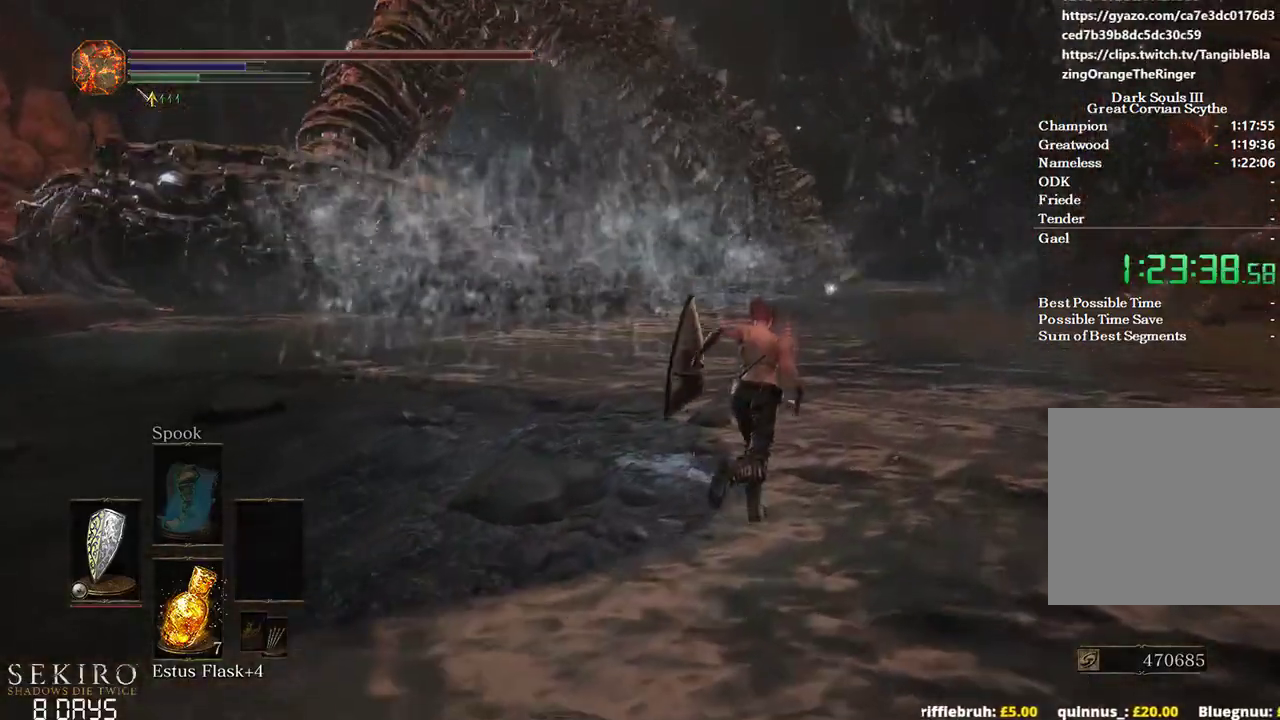
{"buttons": ["B"], "left_stick": "up", "right_stick": "left", "events": []}
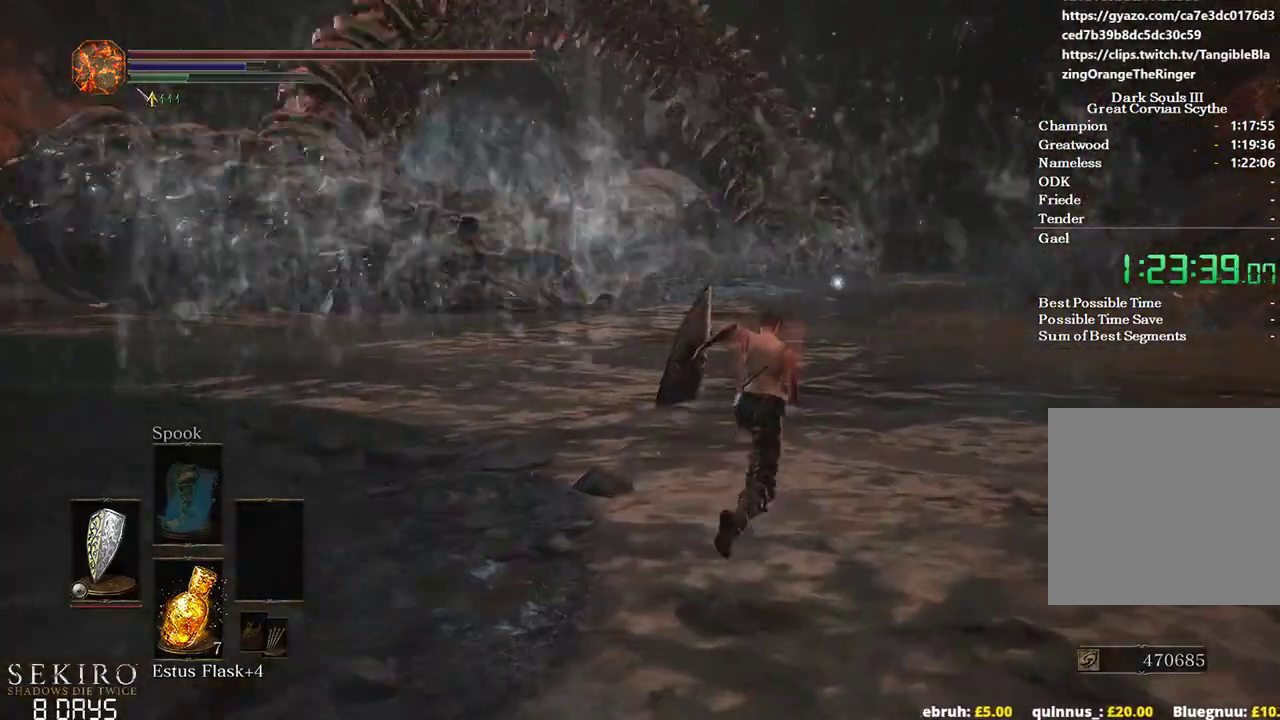
{"buttons": ["B"], "left_stick": "up-right", "right_stick": "left", "events": [[167, "left_stick", "up-right"]]}
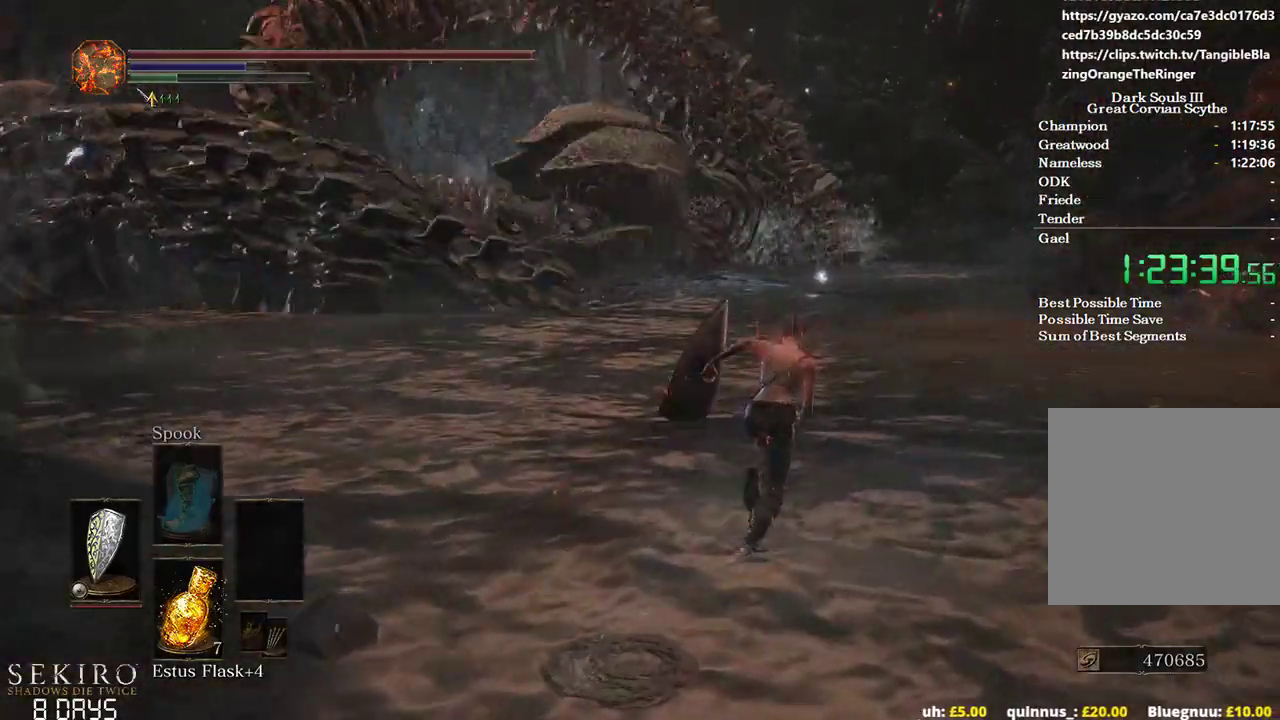
{"buttons": ["B"], "left_stick": "up-right", "right_stick": "left", "events": []}
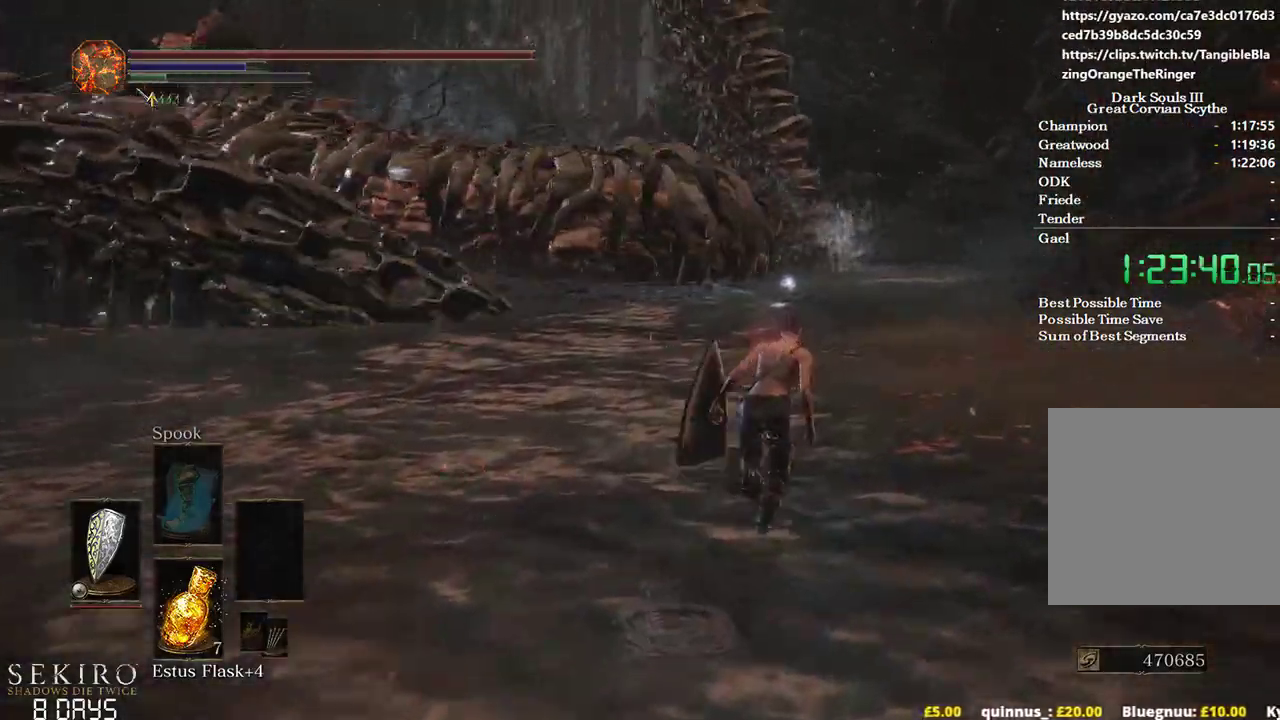
{"buttons": ["B"], "left_stick": "up-right", "right_stick": "left", "events": []}
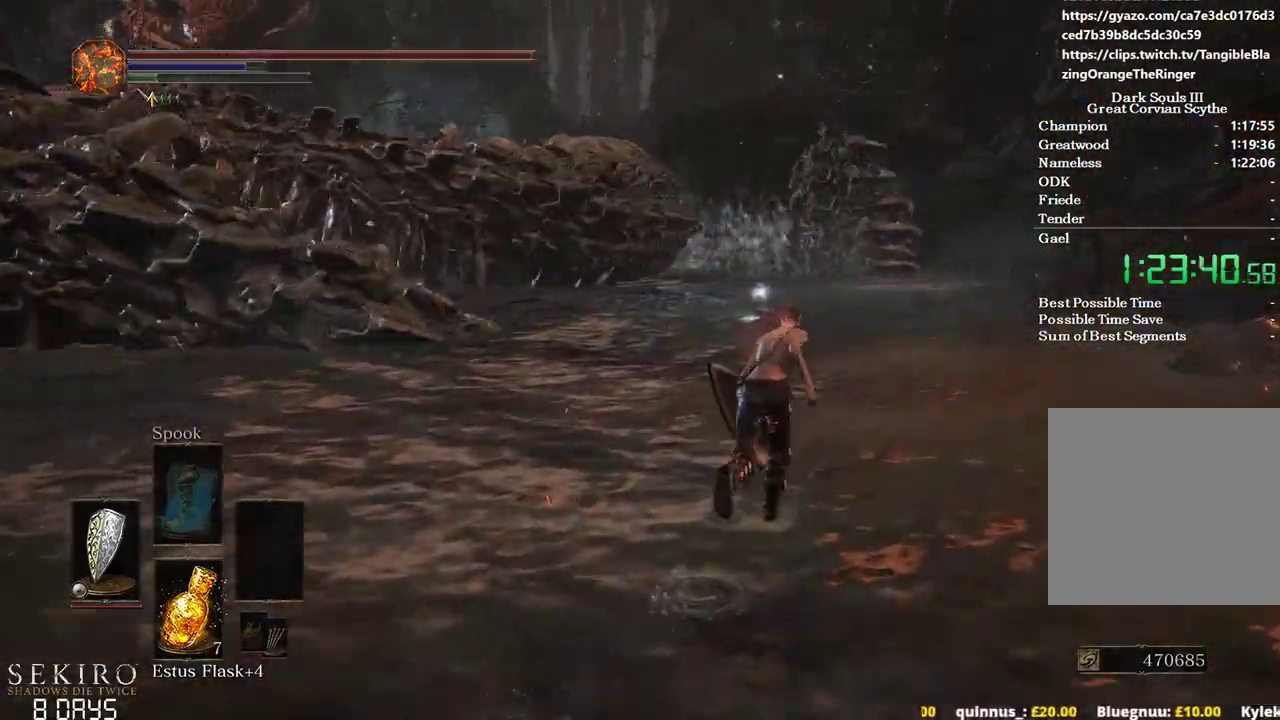
{"buttons": ["B"], "left_stick": "up-right", "right_stick": "left", "events": [[200, "B", "up"], [317, "B", "down"]]}
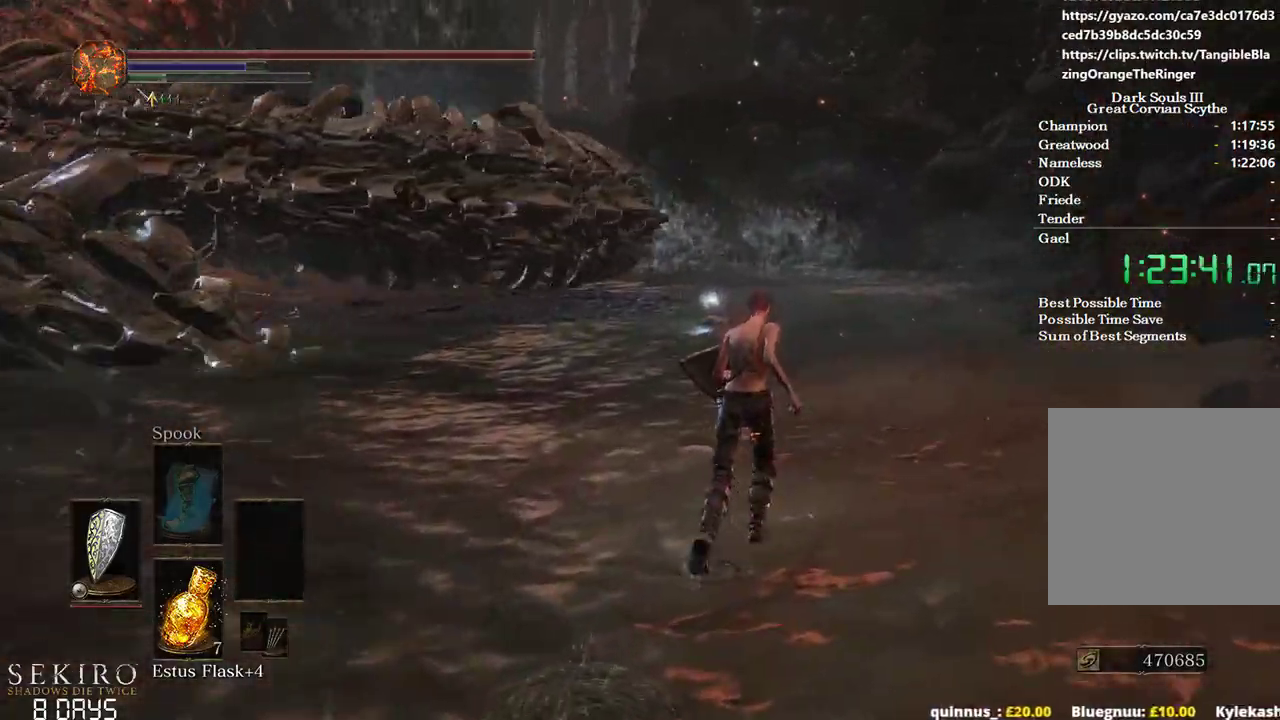
{"buttons": ["B"], "left_stick": "up-right", "right_stick": "left", "events": []}
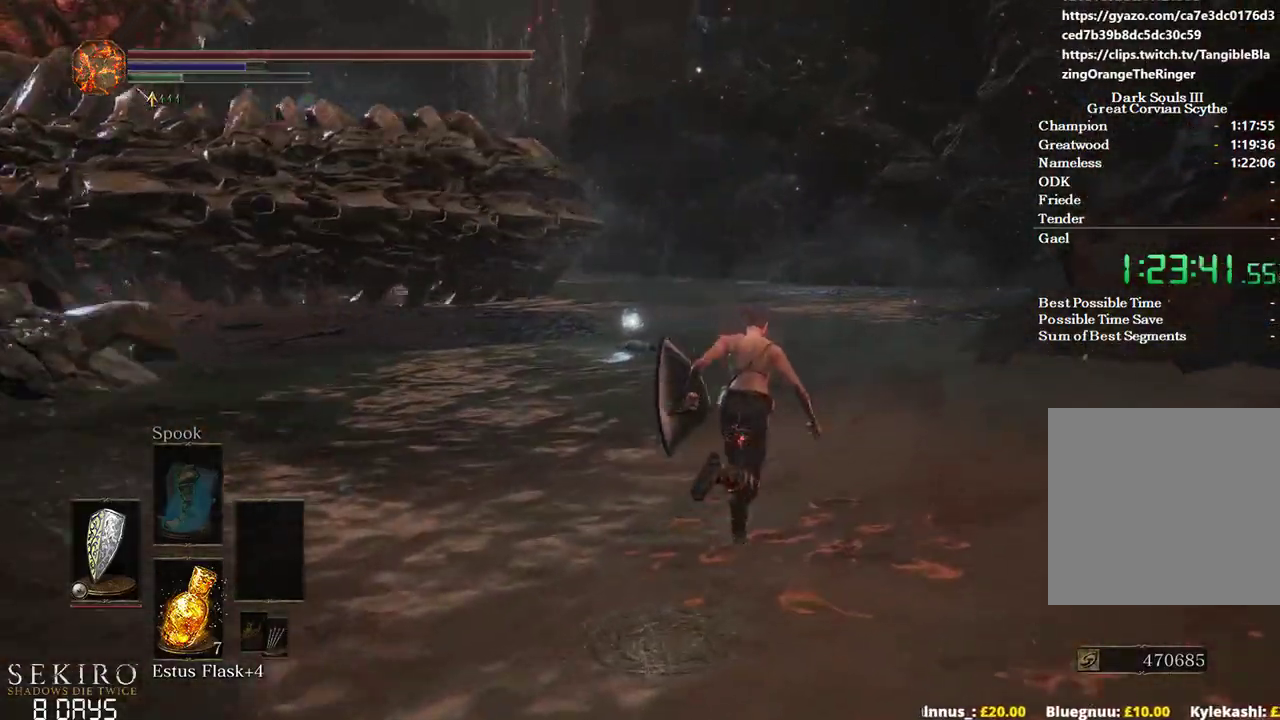
{"buttons": ["B"], "left_stick": "up-right", "right_stick": "left", "events": []}
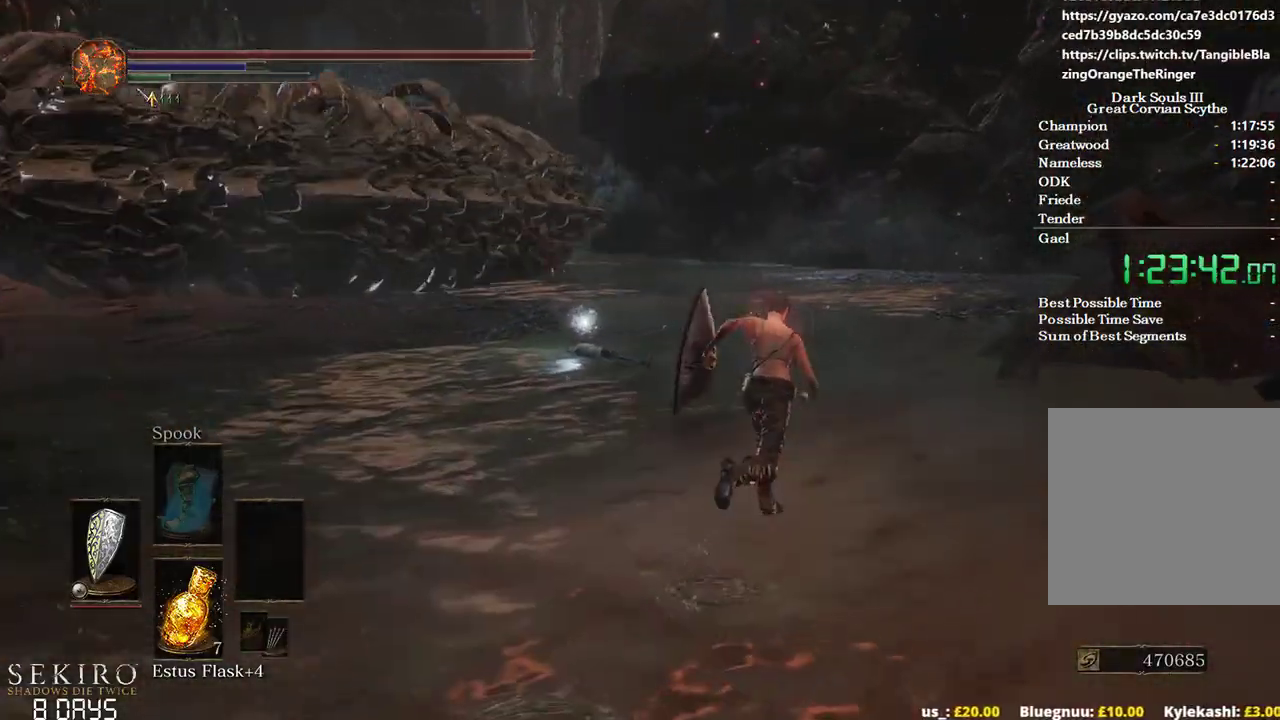
{"buttons": ["B"], "left_stick": "up-right", "right_stick": "left", "events": []}
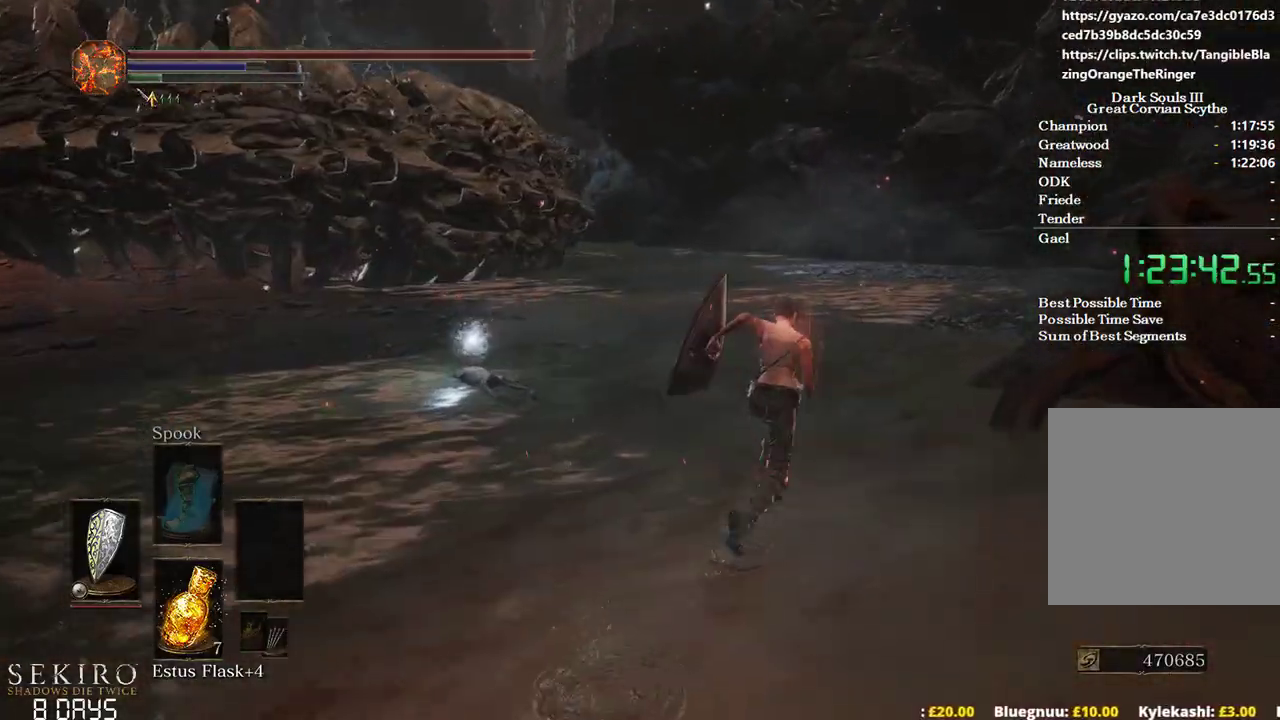
{"buttons": ["B"], "left_stick": "up-right", "right_stick": "left", "events": []}
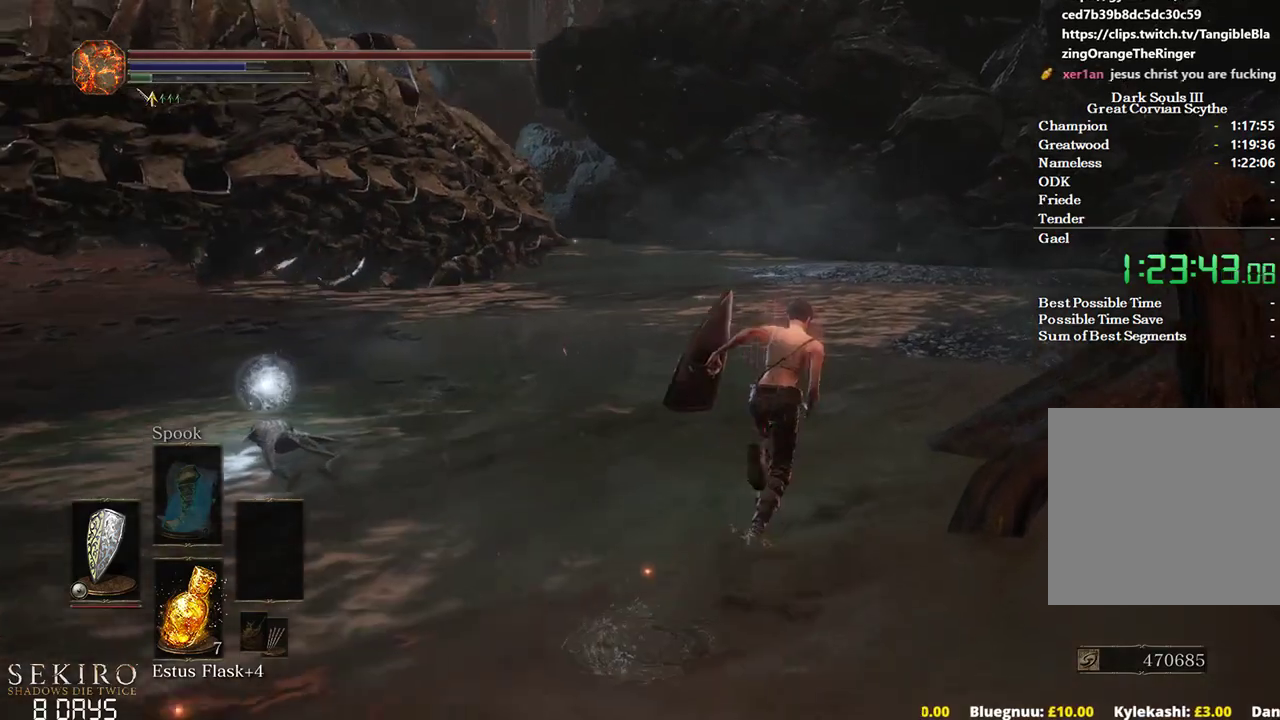
{"buttons": ["B"], "left_stick": "up-right", "right_stick": "left", "events": []}
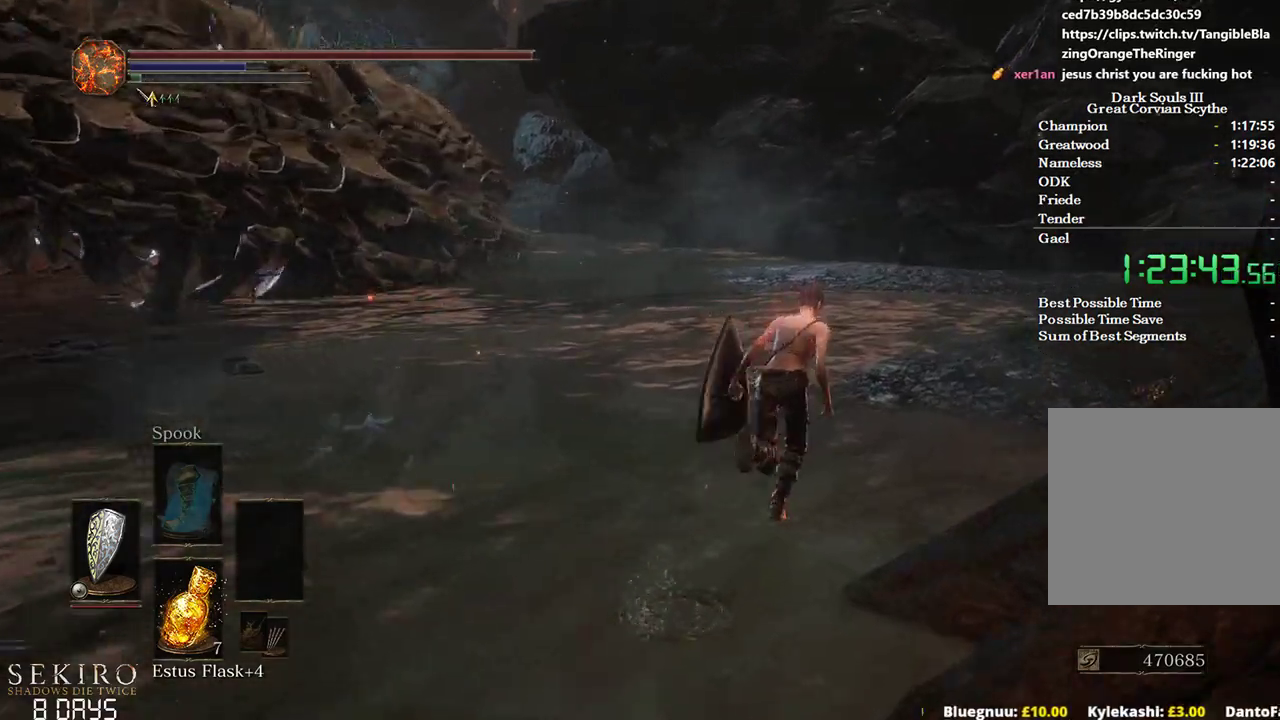
{"buttons": ["B"], "left_stick": "up-right", "right_stick": "left", "events": []}
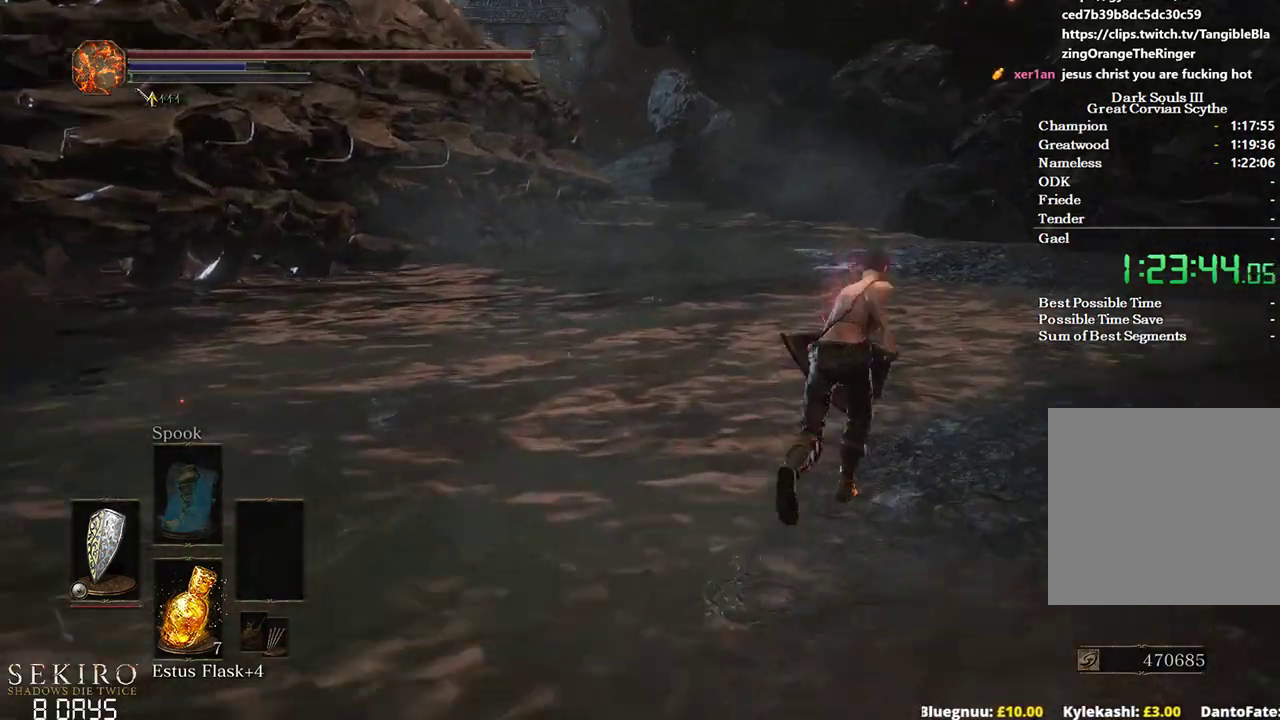
{"buttons": ["B"], "left_stick": "up-right", "right_stick": "left", "events": []}
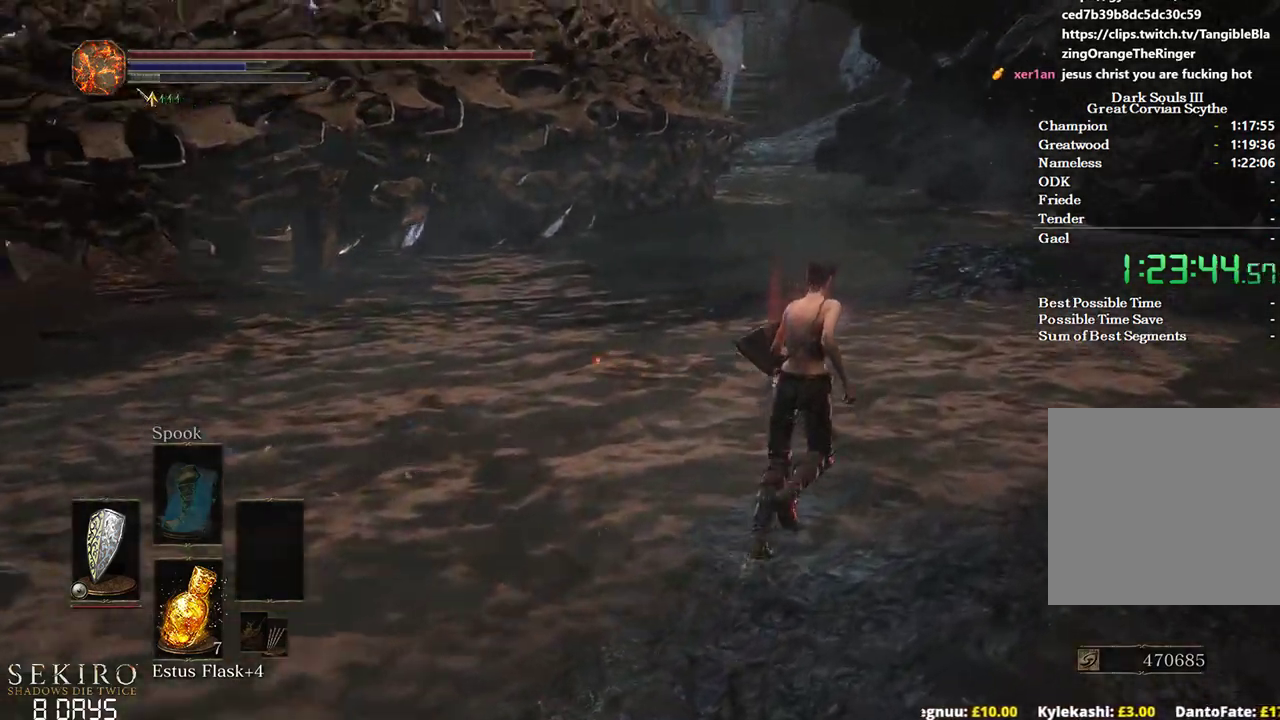
{"buttons": ["B"], "left_stick": "up-right", "right_stick": "left", "events": []}
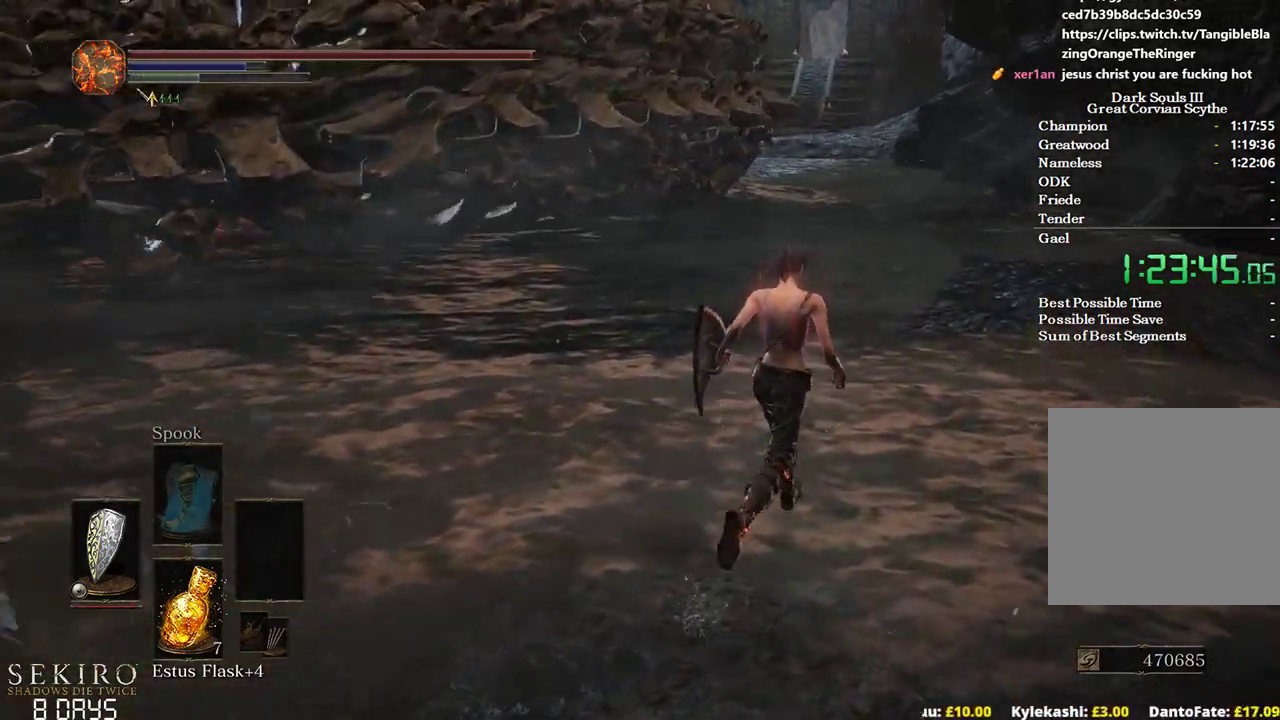
{"buttons": ["B"], "left_stick": "up-right", "right_stick": "left", "events": []}
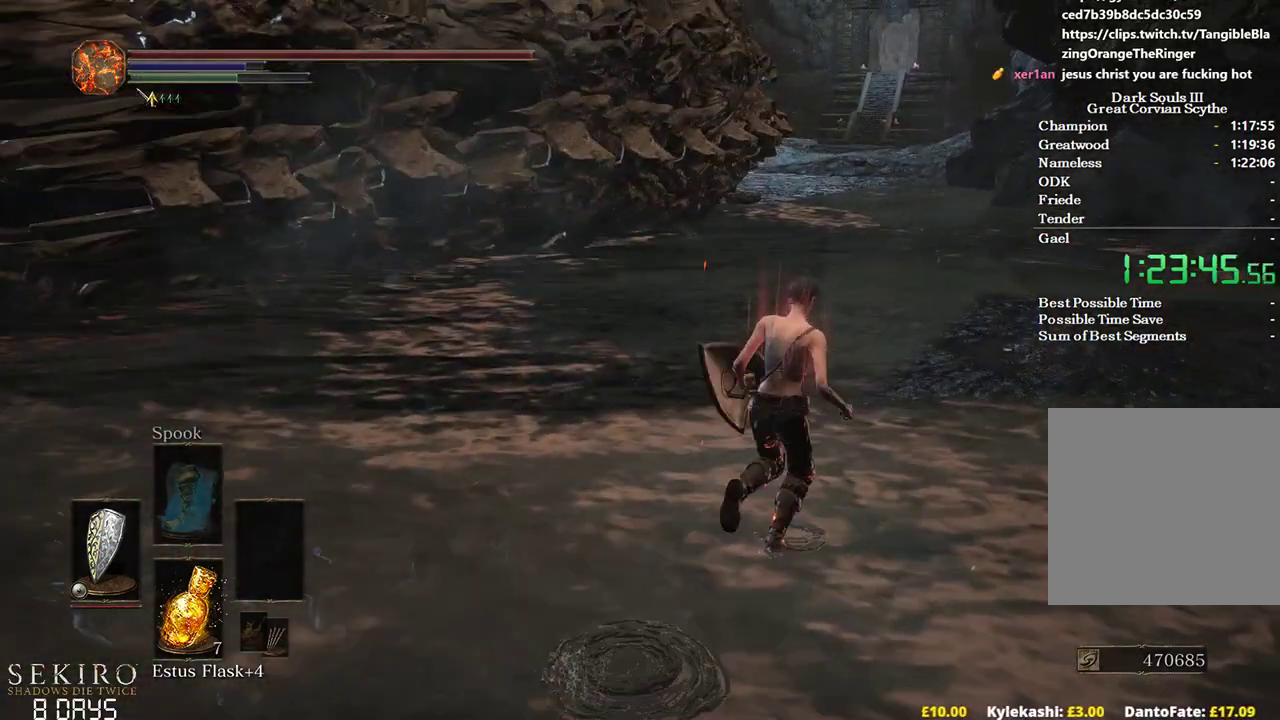
{"buttons": ["B"], "left_stick": "up-right", "right_stick": "left", "events": []}